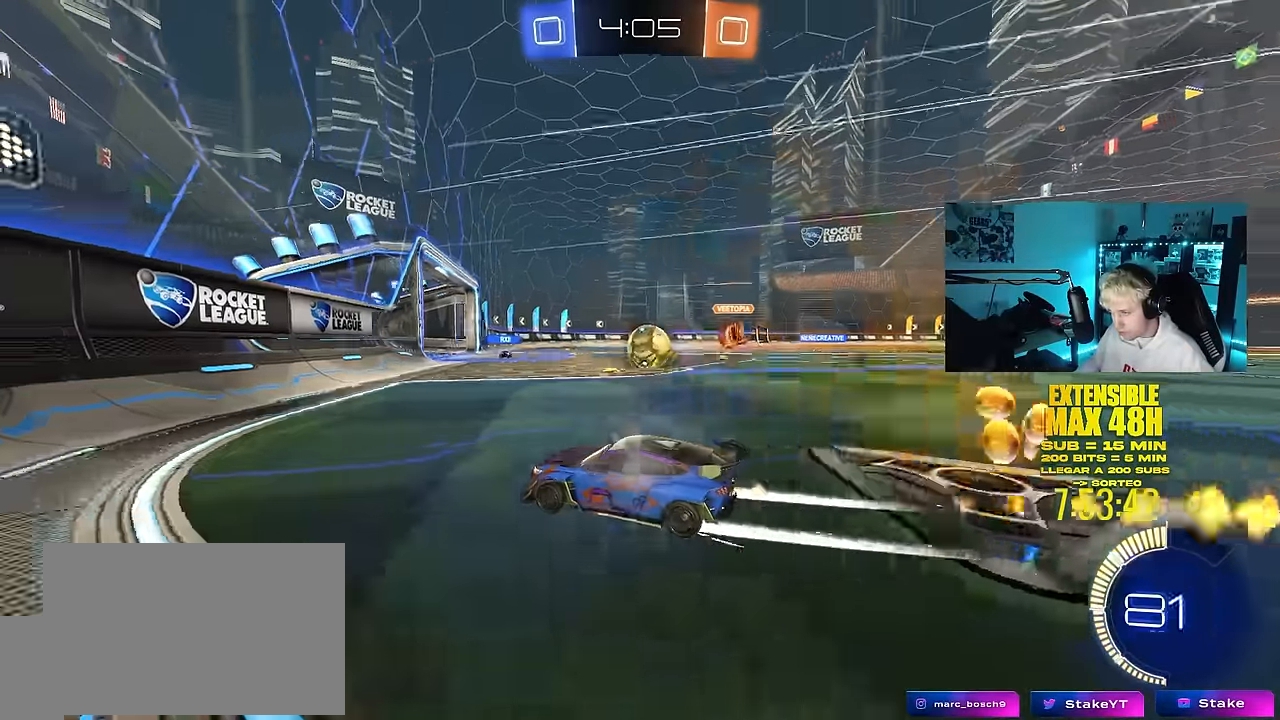
Gameplay with keyboard and mouse; each line is a JSON object with the keys and mouse buttons held at the frame after it. "events" lists presses ("down") and releases ("up") of "1", "2", "3", "4", "5", "a", "alt", "c", "caps_lock", "ctrl", "d", "e", "f", "g", "q", "r", "s", "shift", "space", "t", "tab", "v", "w", "x", "z", "mouse_left", "mouse_wheel" and "mouse_right" between this image and that frame as [ms after this image, input, new state], when the widget could be followed in between. "mouse_left", "mouse_wheel", "mouse_right" = the "left", "wheel", "right" buttons of the "mouse" list. No other keys are recorded. "wheel" means that the mouse wheel is clicked or scrolled. "mouse_move" is the direction in which the mouse moves at that frame (one of eight, or "still"), when it could be read.
{"keys": ["a"], "mouse": [], "mouse_move": "still", "events": [[83, "d", "up"], [183, "w", "up"], [266, "s", "down"], [416, "a", "down"], [450, "s", "up"]]}
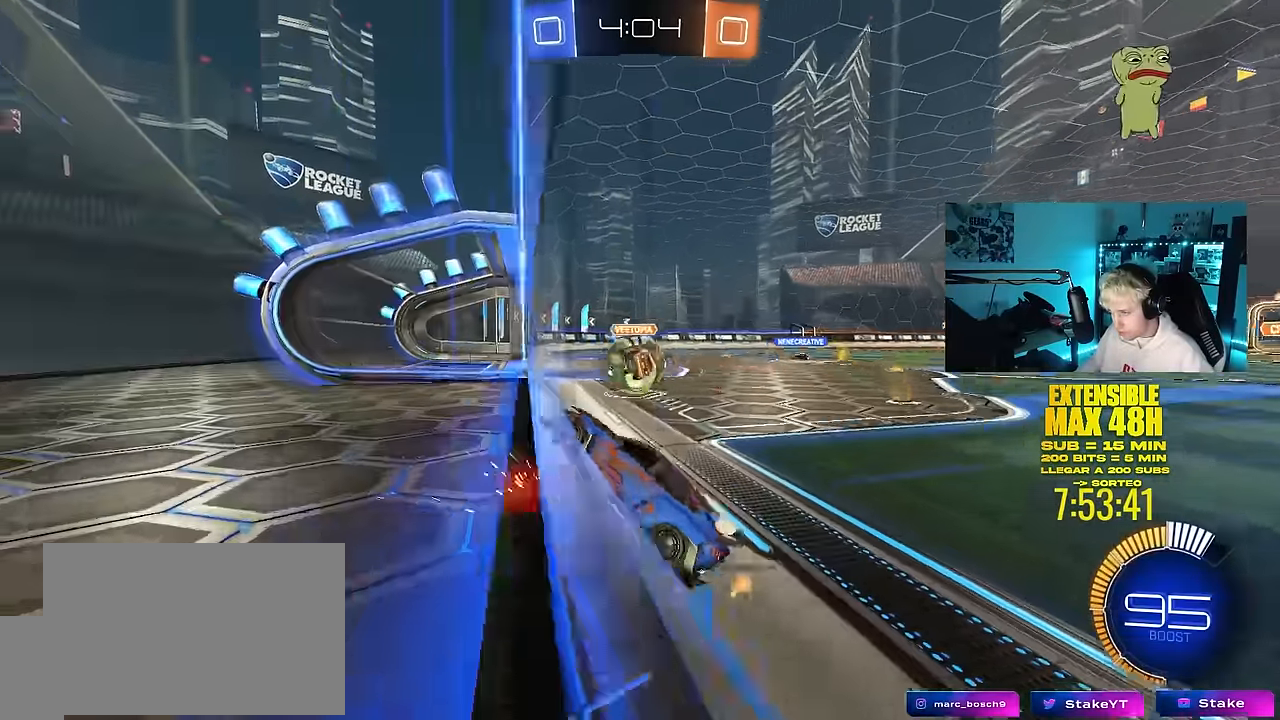
{"keys": ["a", "shift", "w"], "mouse": [], "mouse_move": "still", "events": [[50, "a", "up"], [100, "w", "down"], [150, "d", "down"], [383, "a", "down"], [383, "d", "up"], [433, "shift", "down"]]}
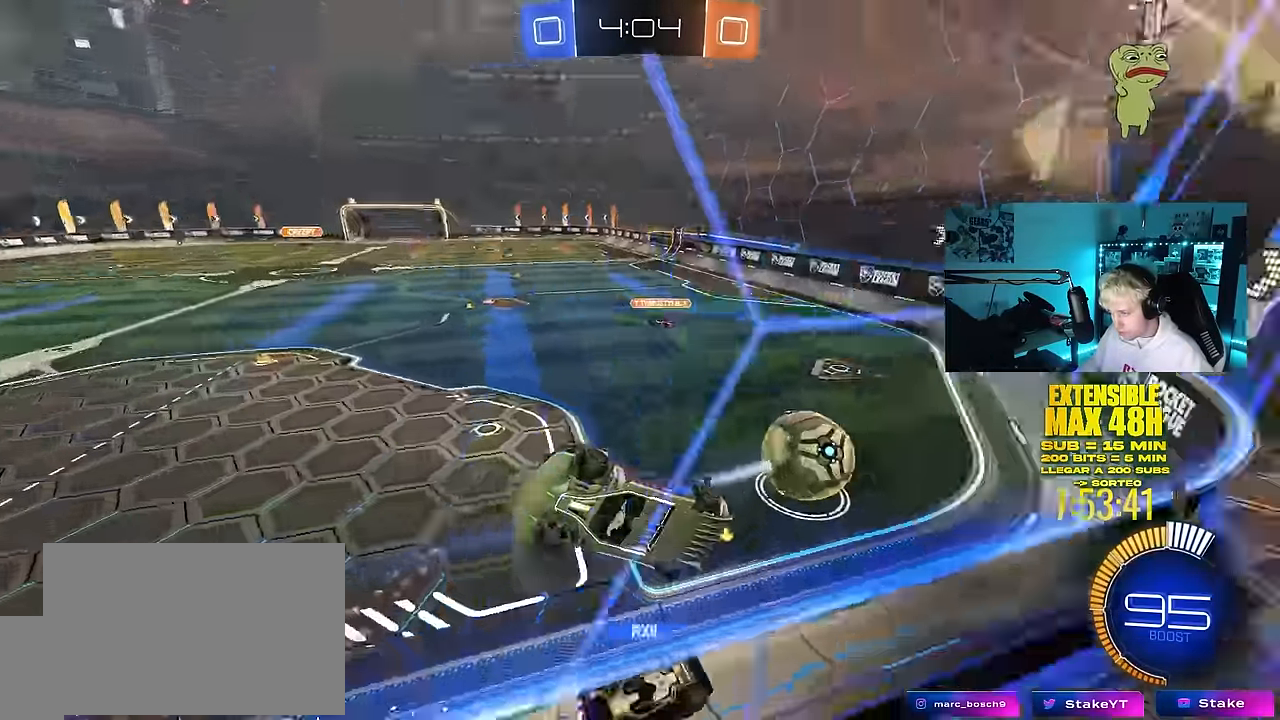
{"keys": ["a", "w"], "mouse": [], "mouse_move": "still", "events": [[66, "shift", "up"], [400, "shift", "down"], [483, "shift", "up"]]}
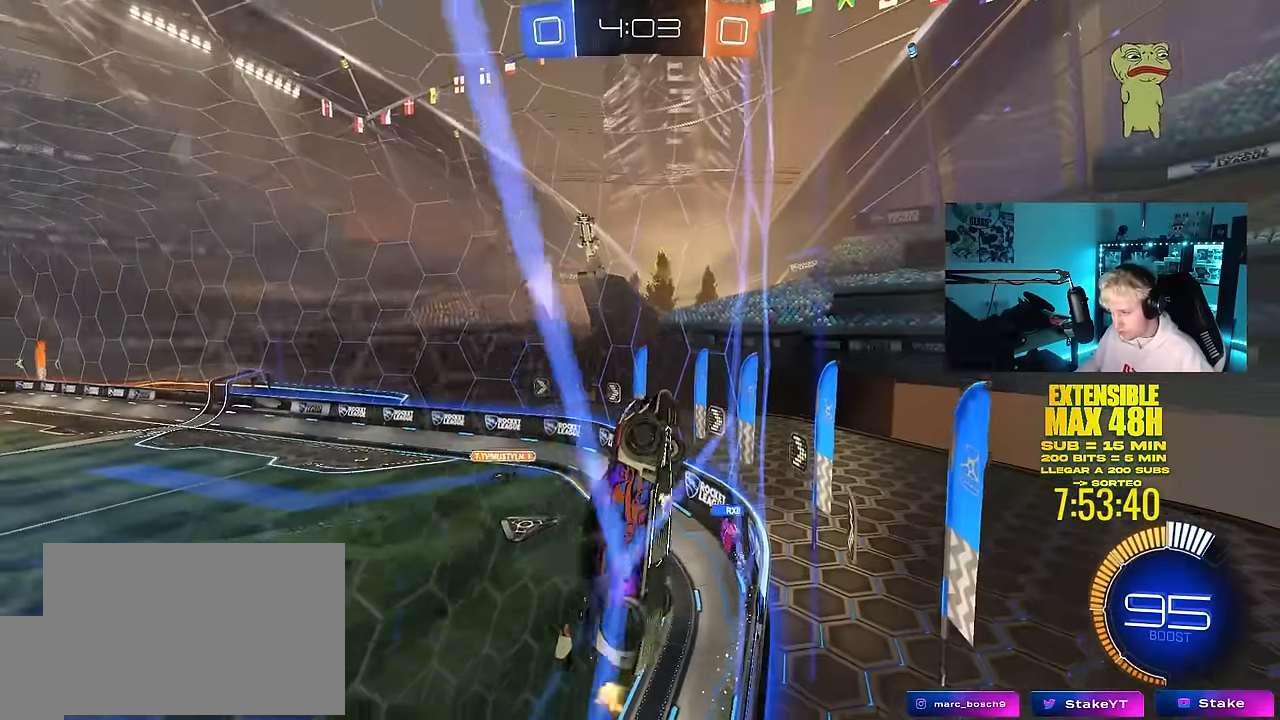
{"keys": ["a", "w"], "mouse": [], "mouse_move": "still", "events": [[266, "shift", "down"], [500, "shift", "up"]]}
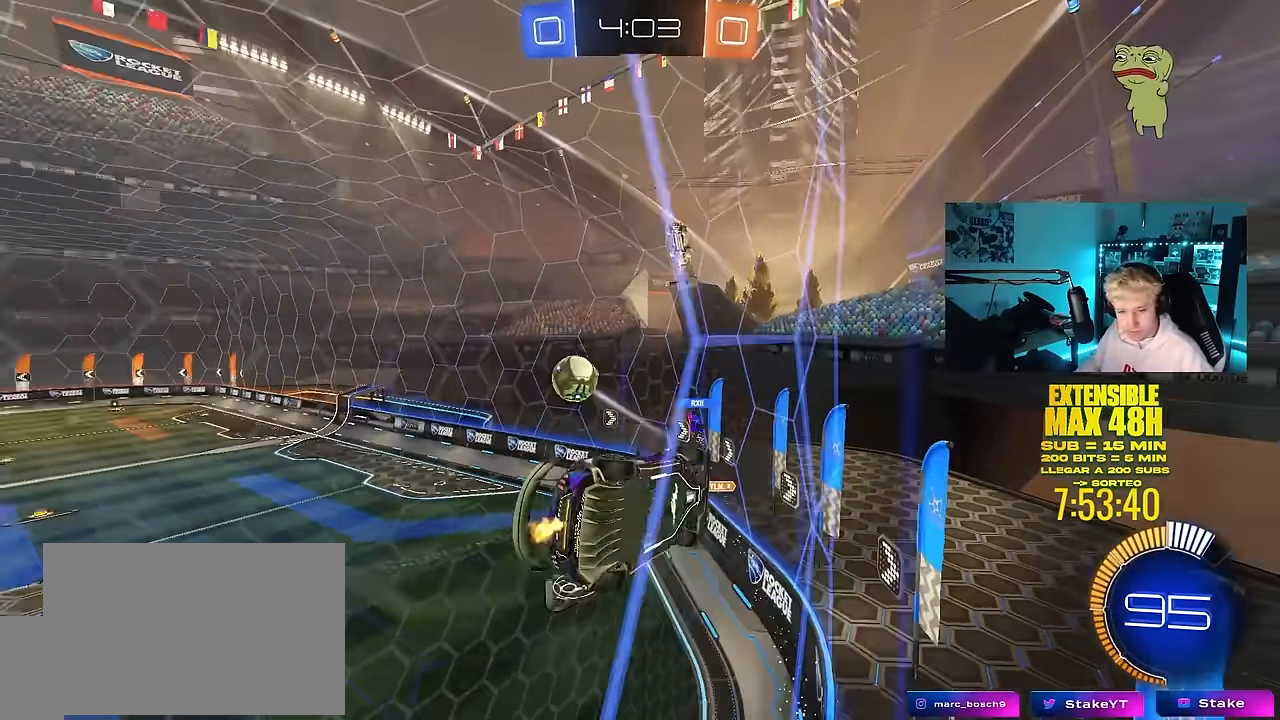
{"keys": ["a", "w"], "mouse": [], "mouse_move": "still", "events": [[383, "shift", "down"], [433, "shift", "up"]]}
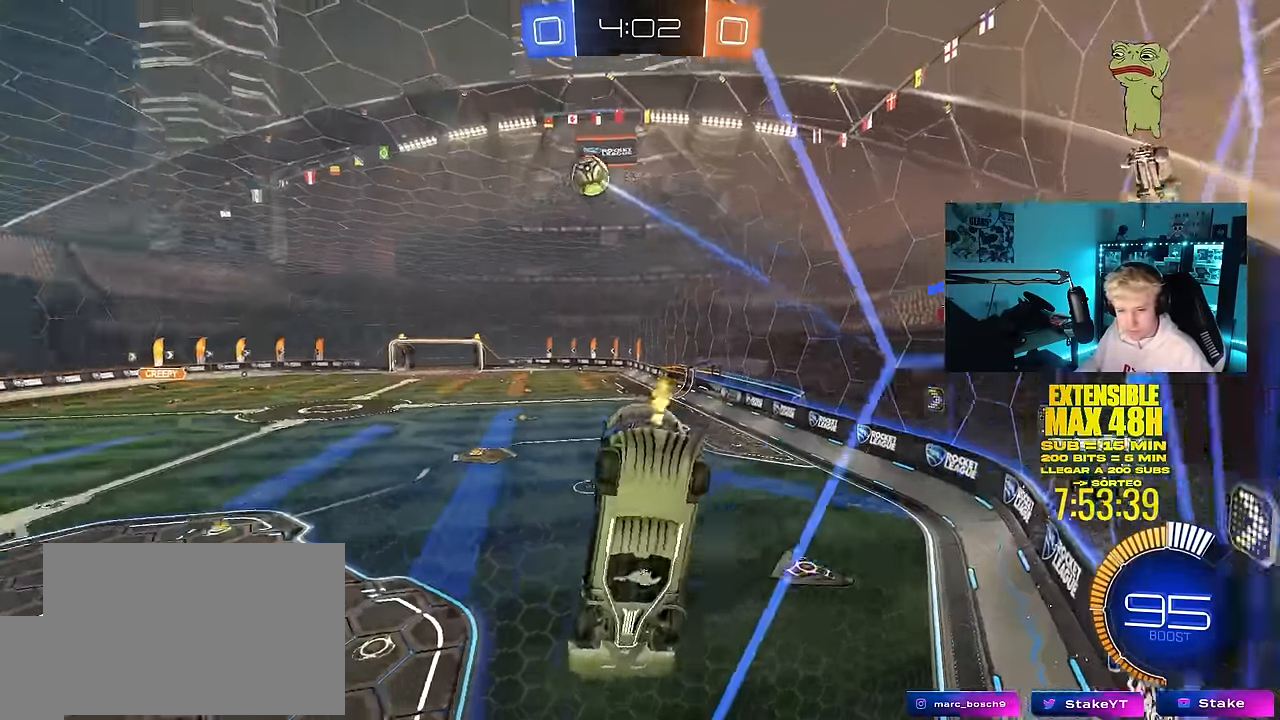
{"keys": [], "mouse": ["right"], "mouse_move": "still", "events": [[433, "a", "up"], [483, "mouse_right", "down"], [483, "w", "up"]]}
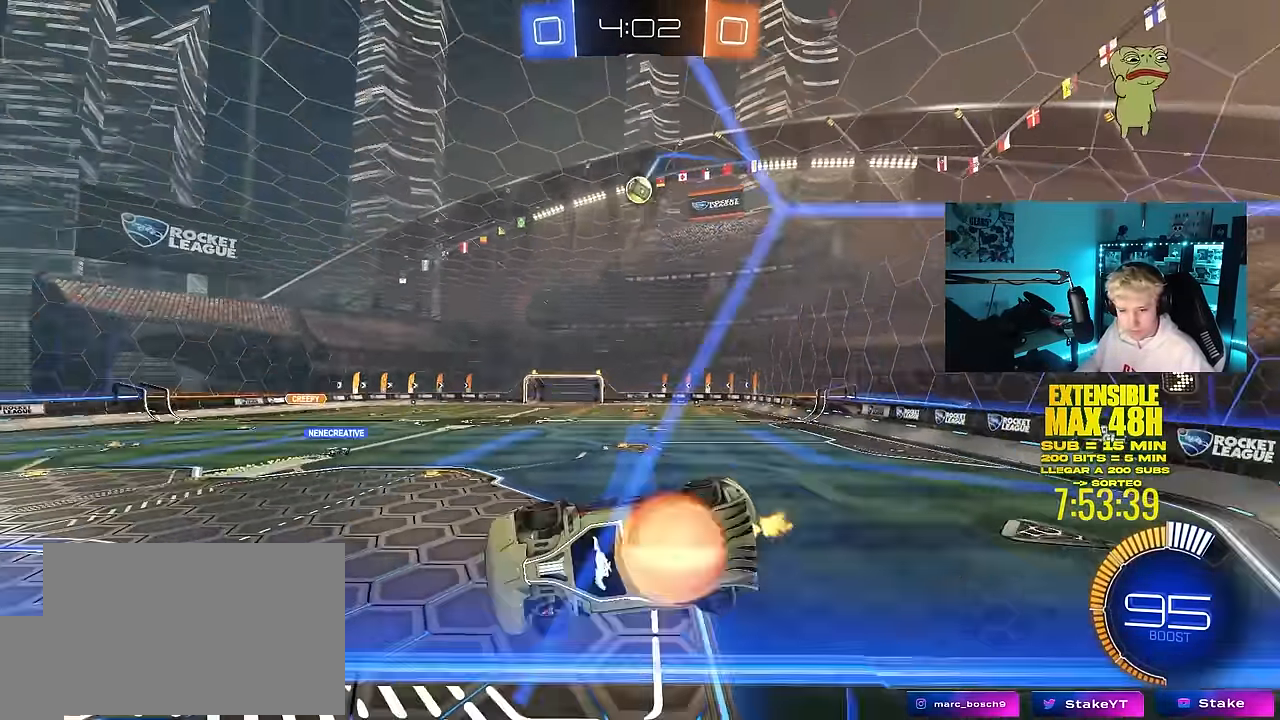
{"keys": ["w"], "mouse": [], "mouse_move": "still", "events": [[33, "s", "down"], [83, "a", "down"], [133, "shift", "down"], [216, "mouse_right", "up"], [266, "s", "up"], [366, "a", "up"], [366, "d", "down"], [366, "shift", "up"], [450, "d", "up"], [500, "w", "down"]]}
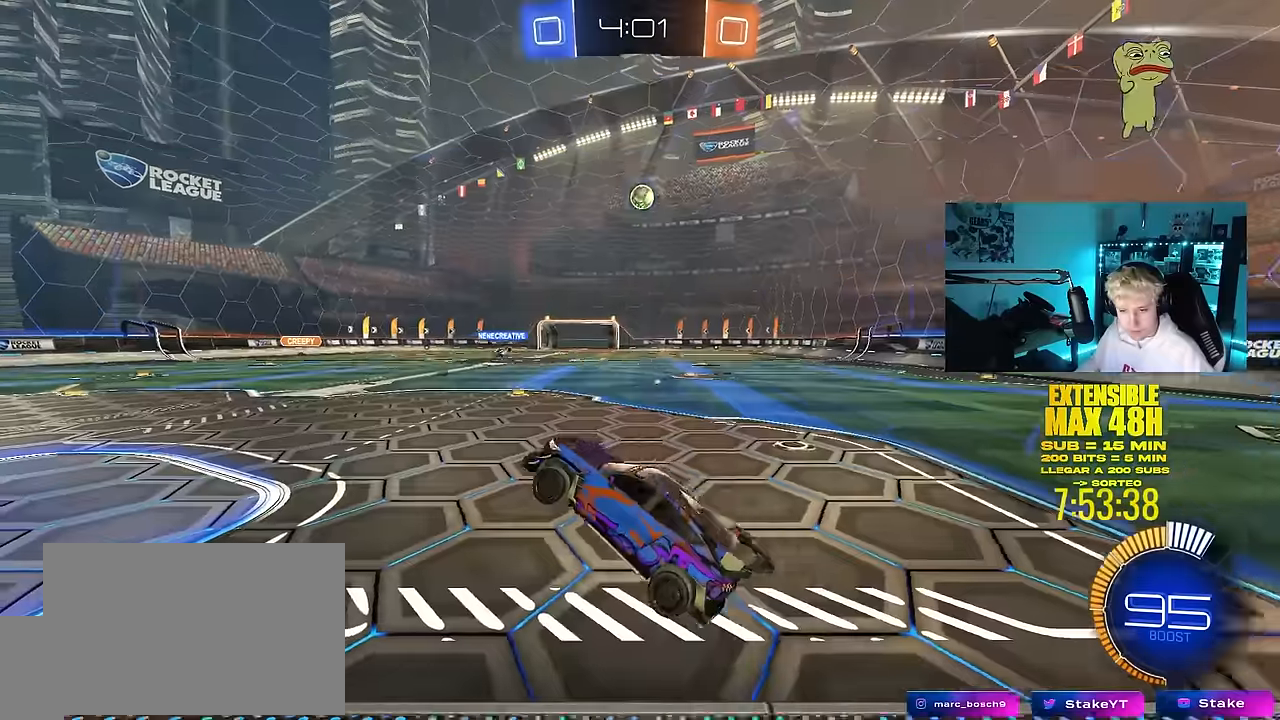
{"keys": ["w"], "mouse": [], "mouse_move": "still", "events": [[100, "mouse_right", "down"], [284, "mouse_right", "up"]]}
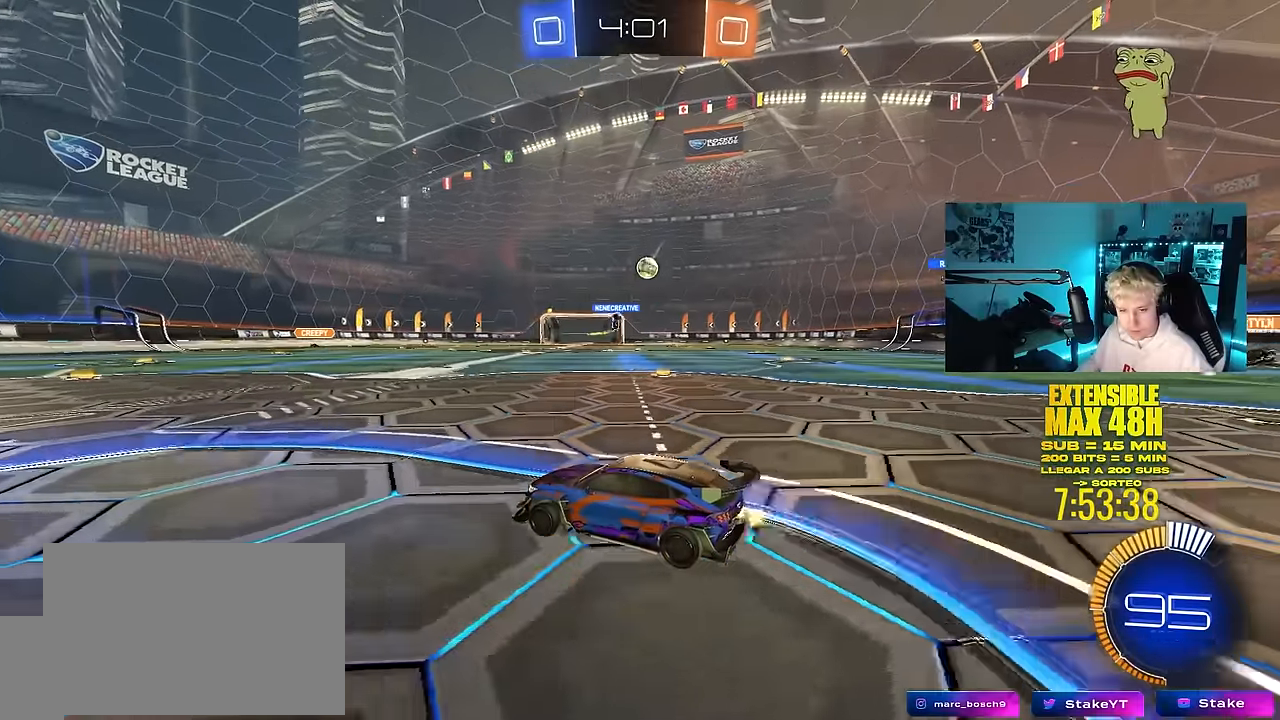
{"keys": ["d", "w"], "mouse": [], "mouse_move": "still", "events": [[167, "d", "down"]]}
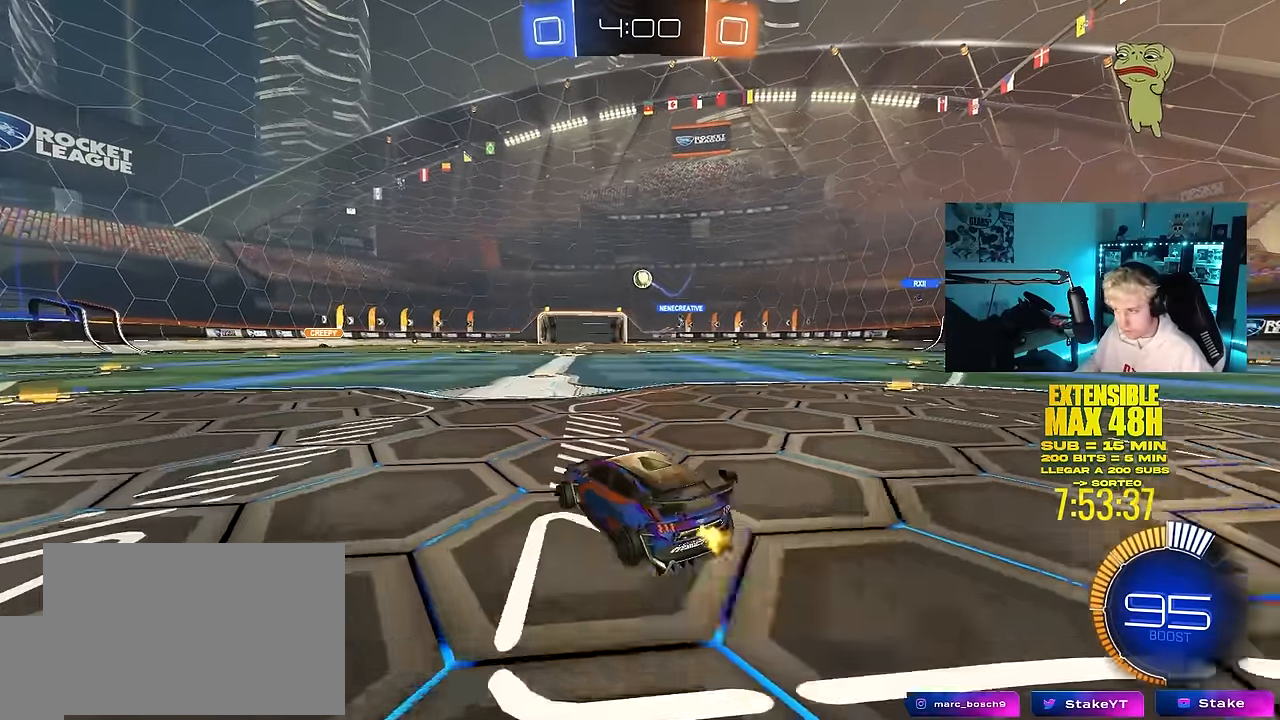
{"keys": ["w"], "mouse": [], "mouse_move": "still", "events": [[34, "d", "up"], [167, "d", "down"], [267, "d", "up"]]}
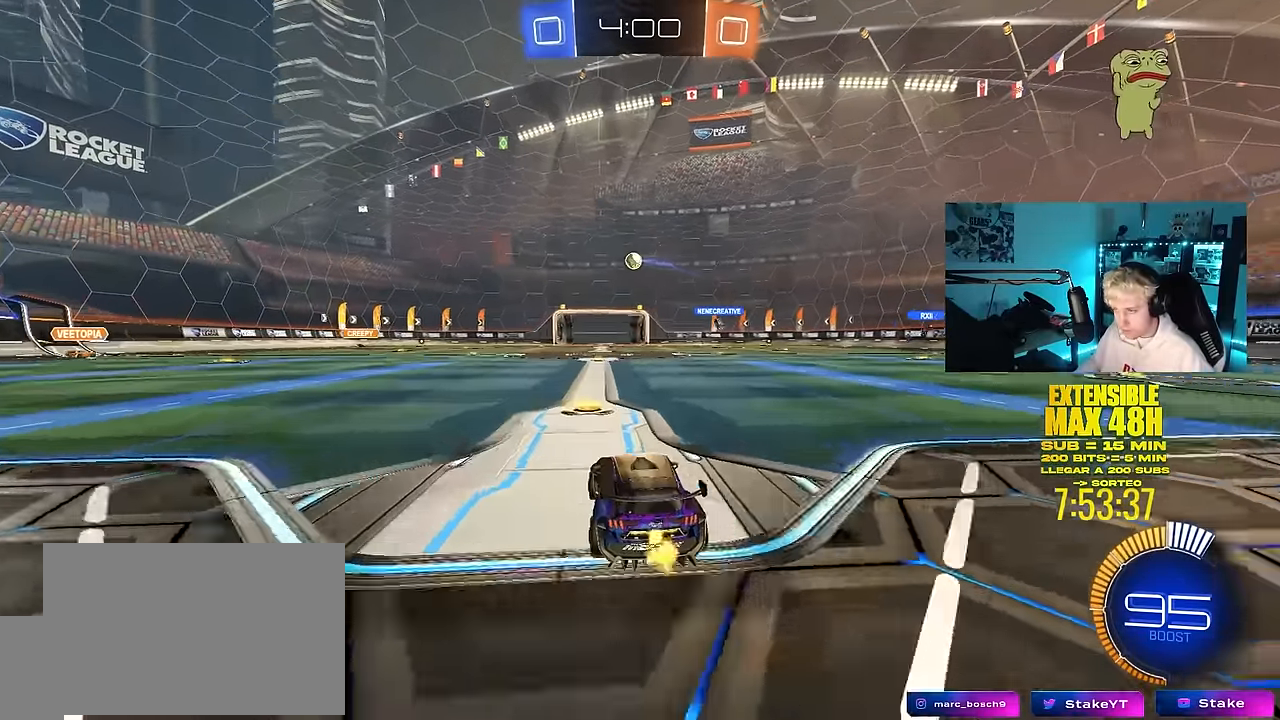
{"keys": [], "mouse": [], "mouse_move": "still", "events": [[150, "mouse_right", "down"], [150, "w", "up"], [234, "mouse_right", "up"], [334, "a", "down"], [384, "a", "up"]]}
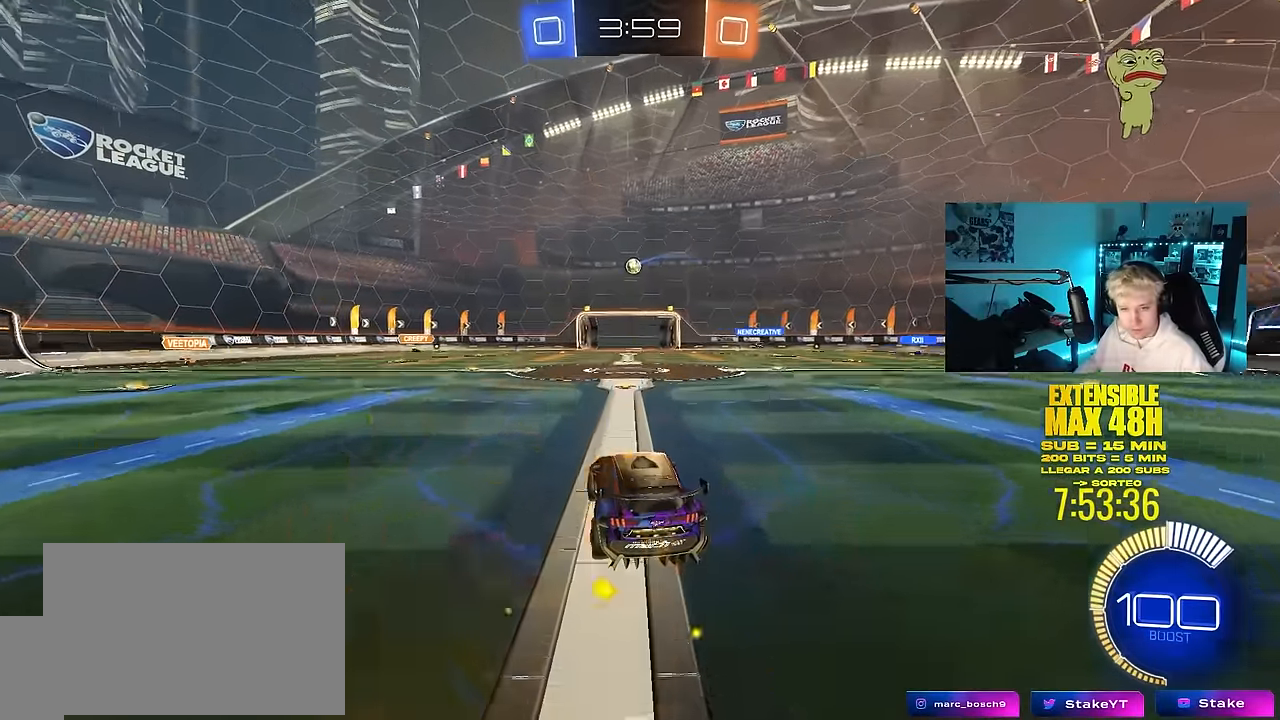
{"keys": ["w"], "mouse": [], "mouse_move": "still", "events": [[67, "s", "down"], [117, "d", "down"], [200, "a", "down"], [250, "d", "up"], [350, "a", "up"], [350, "s", "up"], [484, "w", "down"]]}
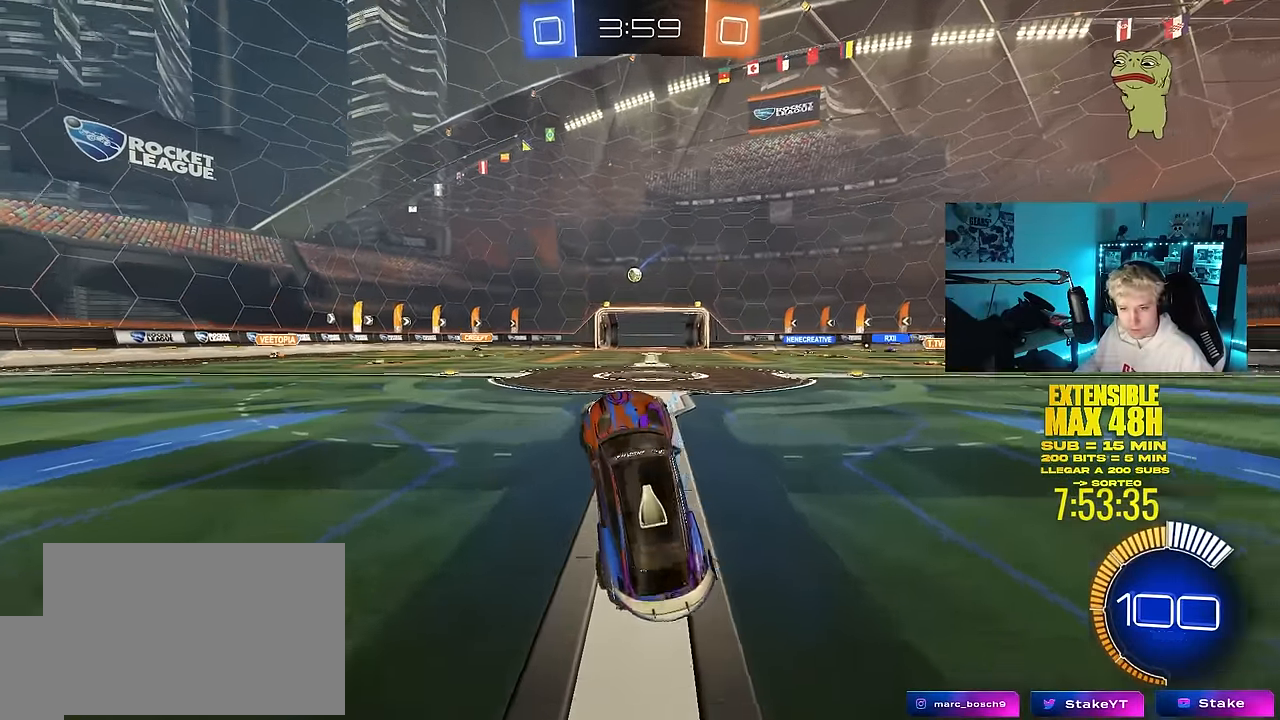
{"keys": ["d", "s"], "mouse": [], "mouse_move": "still", "events": [[167, "mouse_right", "down"], [317, "mouse_right", "up"], [317, "w", "up"], [367, "s", "down"], [400, "d", "down"]]}
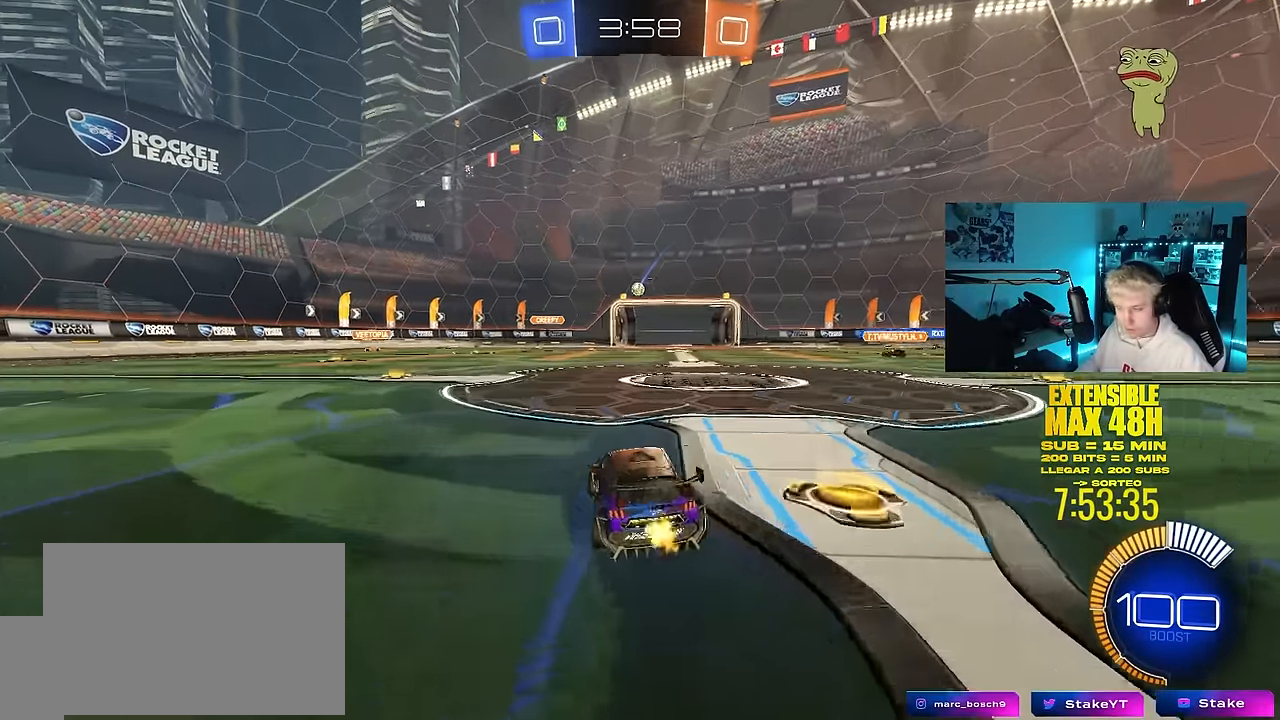
{"keys": ["d", "w"], "mouse": [], "mouse_move": "still", "events": [[50, "s", "up"], [100, "d", "up"], [284, "w", "down"], [467, "d", "down"]]}
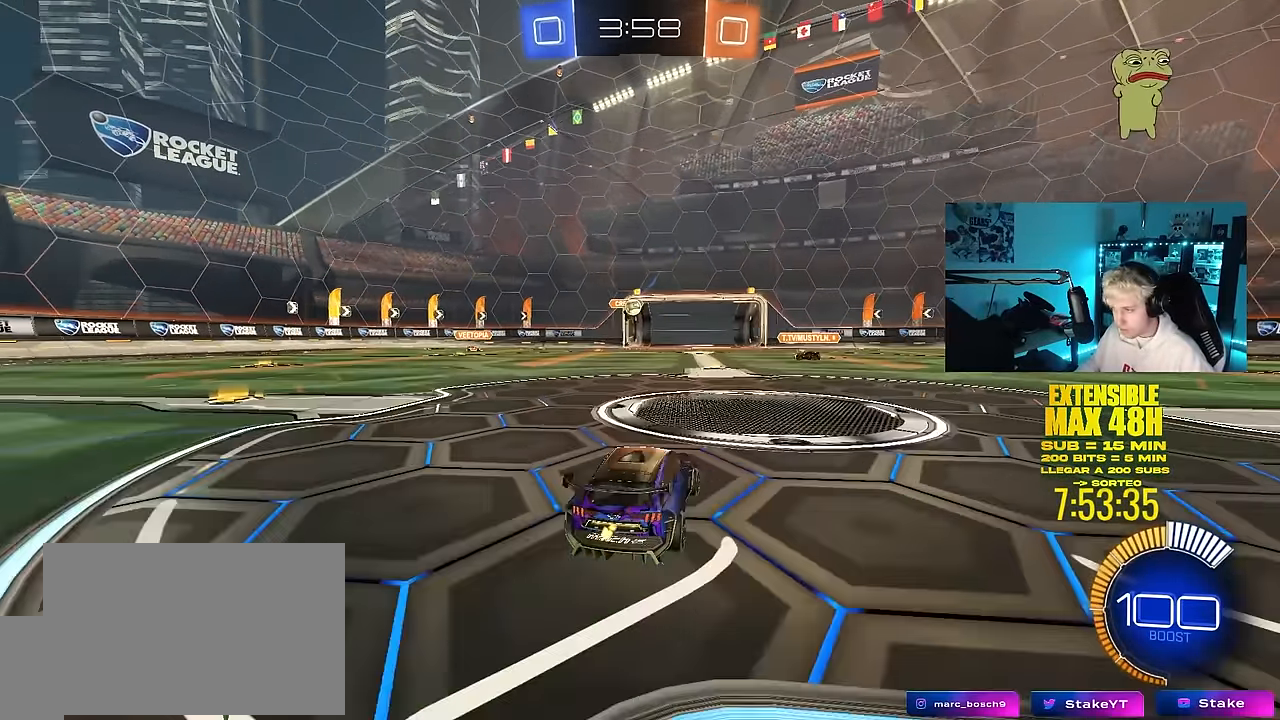
{"keys": ["a", "w"], "mouse": ["left"], "mouse_move": "still", "events": [[117, "d", "up"], [200, "a", "down"], [350, "shift", "down"], [434, "shift", "up"], [484, "mouse_left", "down"]]}
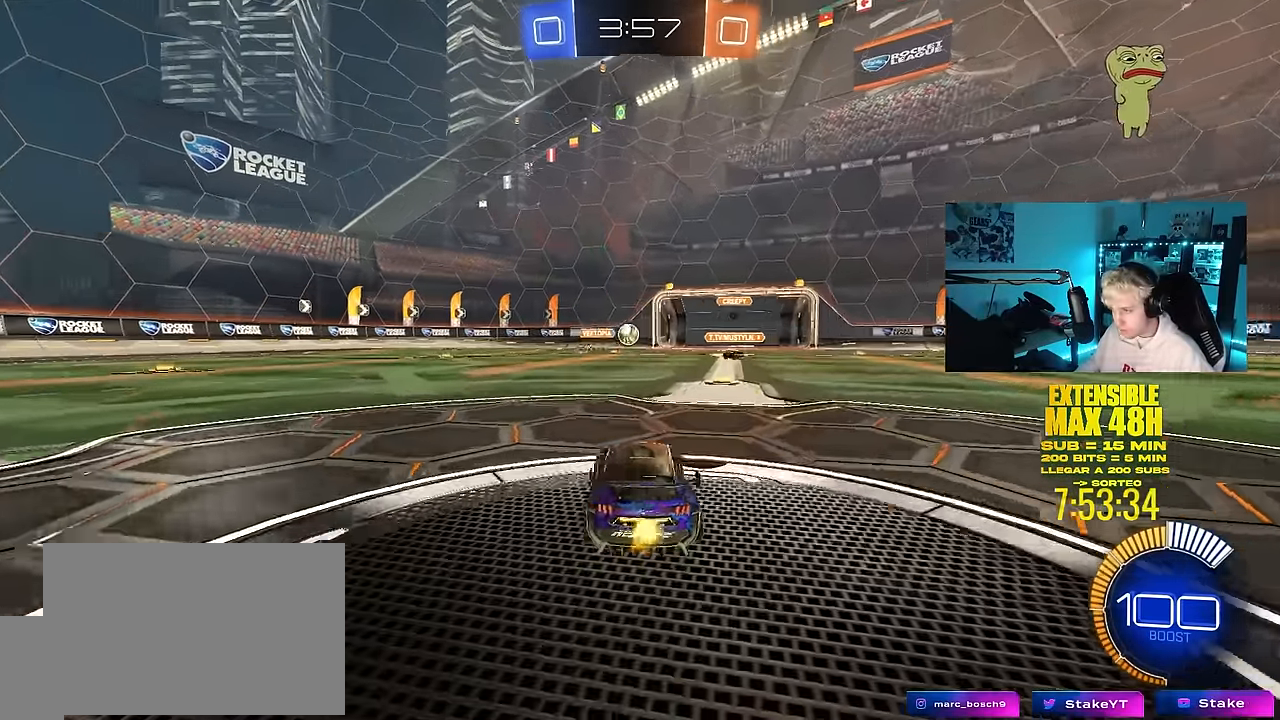
{"keys": ["a", "w"], "mouse": [], "mouse_move": "still", "events": [[84, "a", "up"], [217, "mouse_left", "up"], [317, "d", "down"], [317, "shift", "down"], [450, "d", "up"], [450, "shift", "up"], [500, "a", "down"]]}
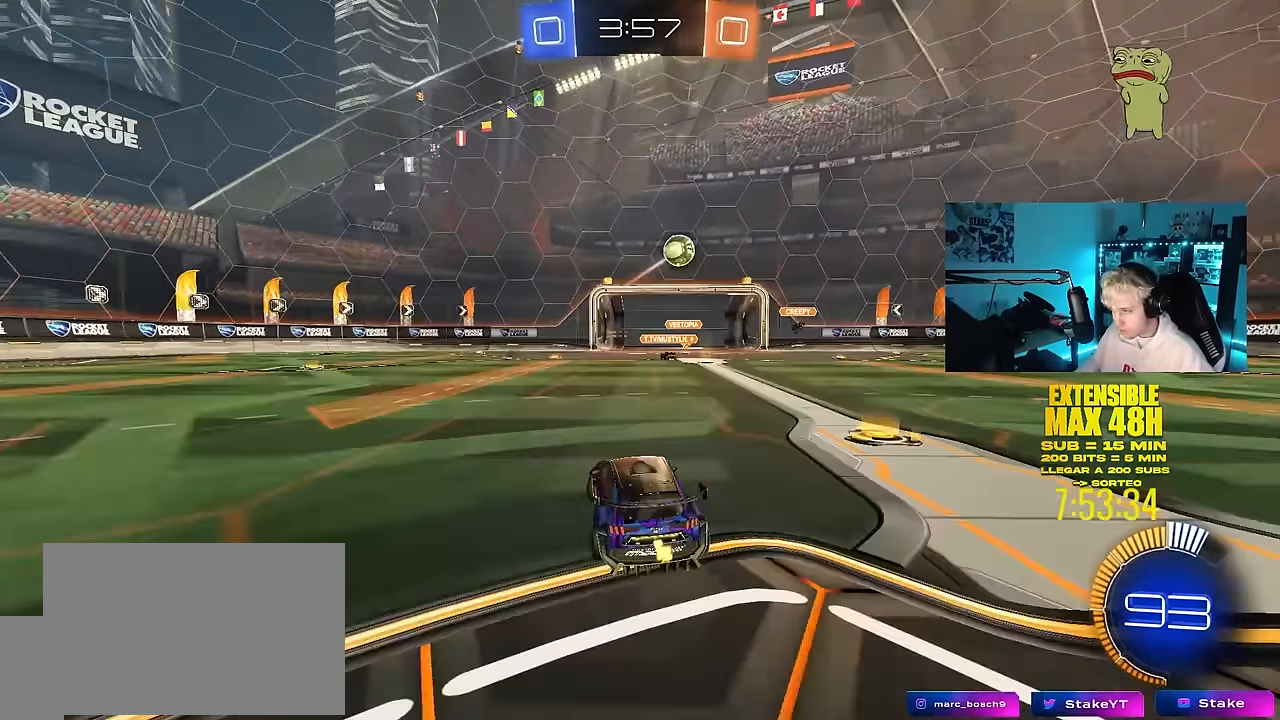
{"keys": ["a", "w"], "mouse": [], "mouse_move": "still", "events": [[100, "shift", "down"], [234, "shift", "up"]]}
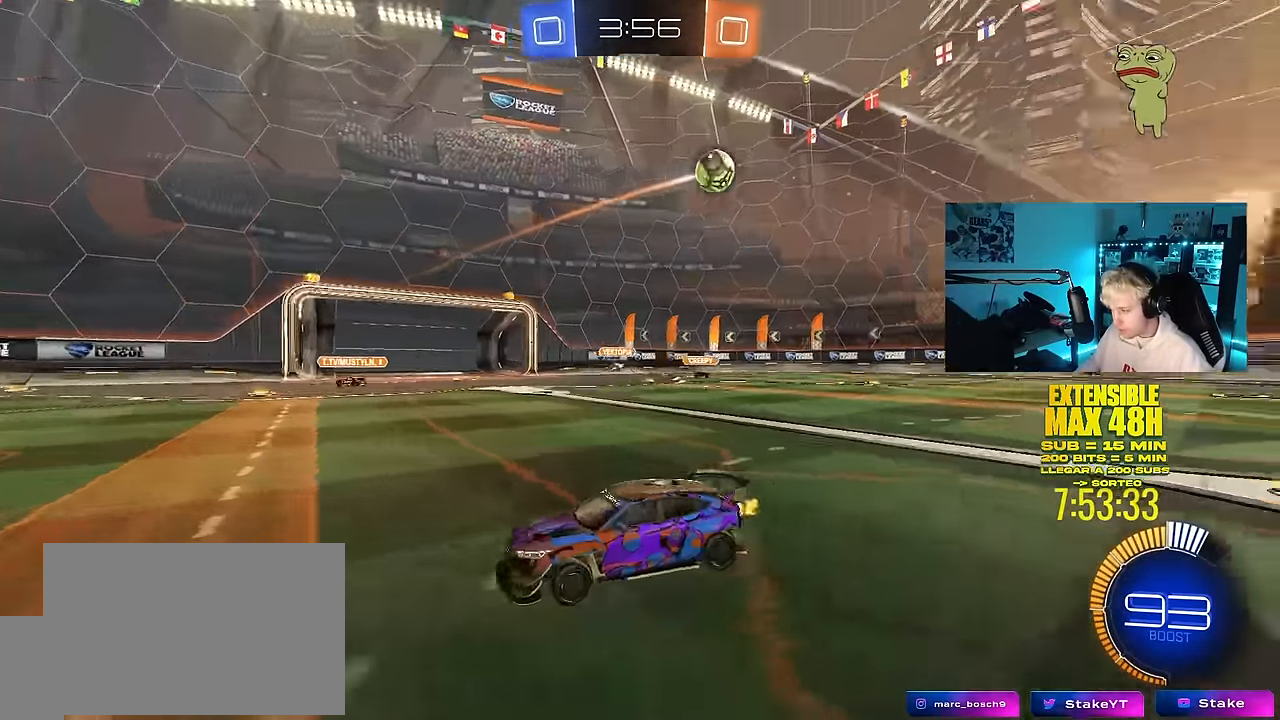
{"keys": ["a", "w"], "mouse": [], "mouse_move": "still", "events": [[250, "shift", "down"], [400, "shift", "up"]]}
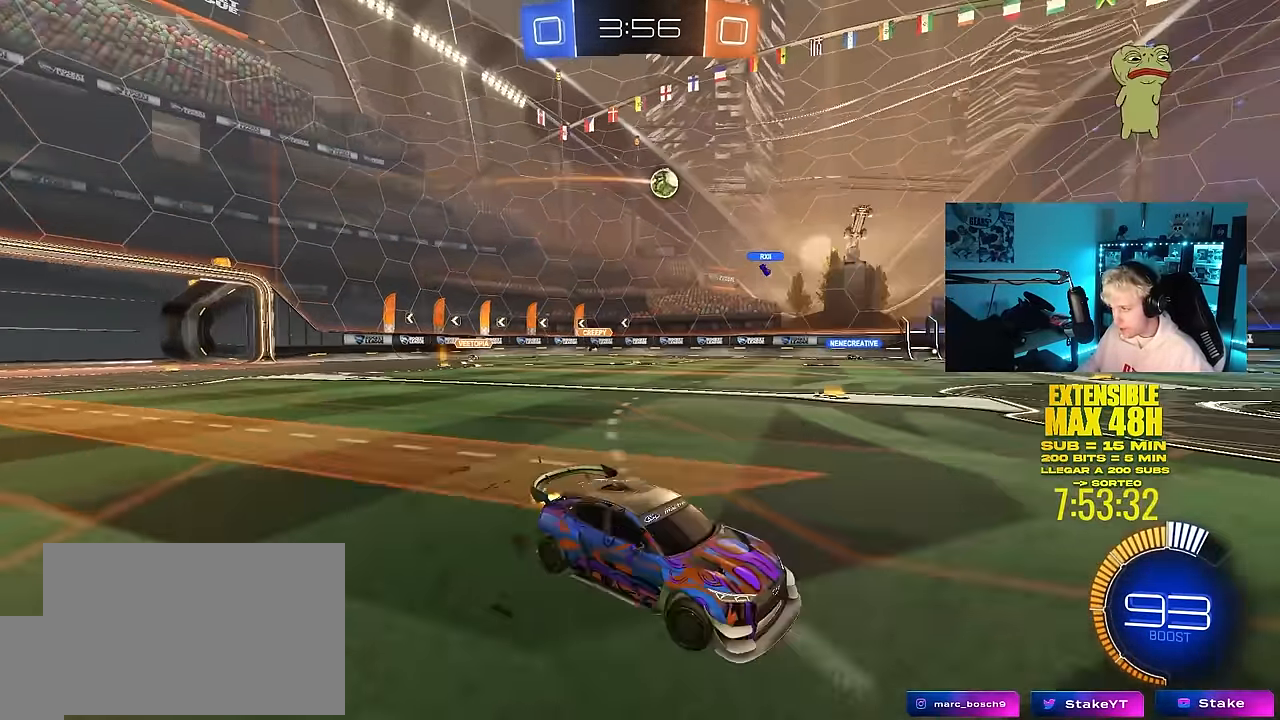
{"keys": ["a", "w"], "mouse": [], "mouse_move": "still", "events": [[84, "shift", "down"], [267, "shift", "up"]]}
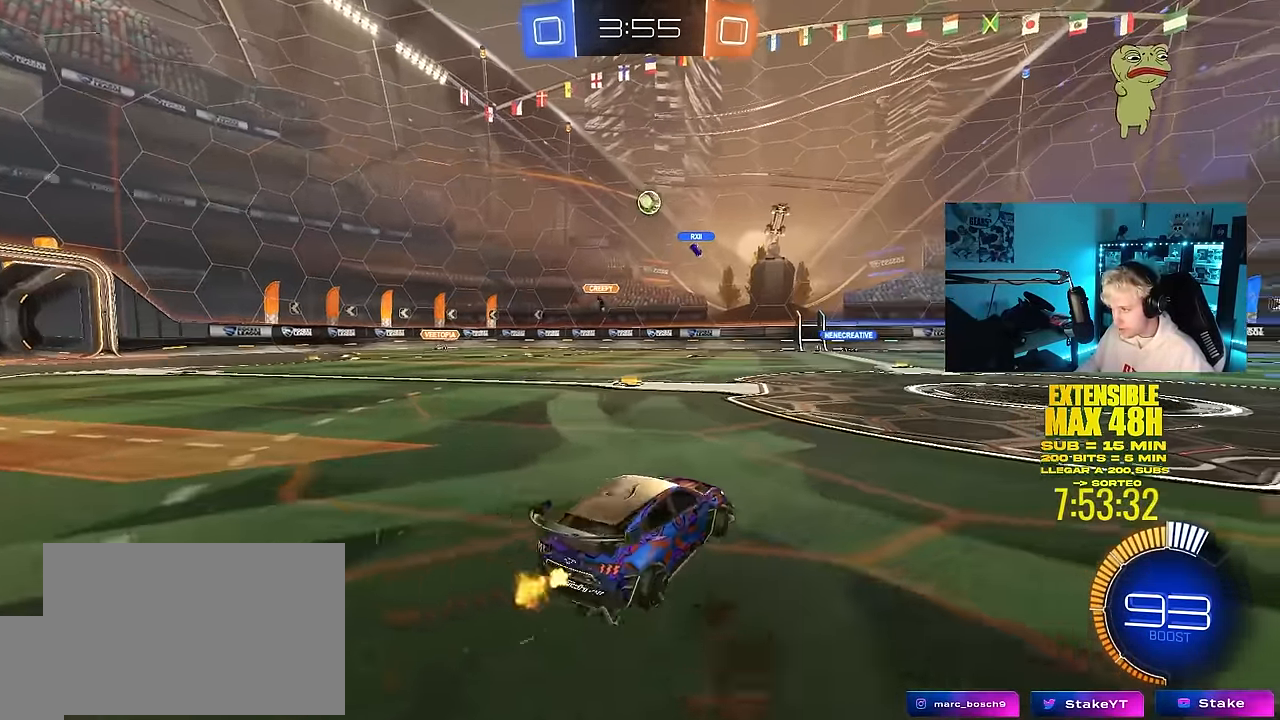
{"keys": ["w"], "mouse": [], "mouse_move": "still", "events": [[100, "a", "up"], [200, "w", "up"], [234, "w", "down"]]}
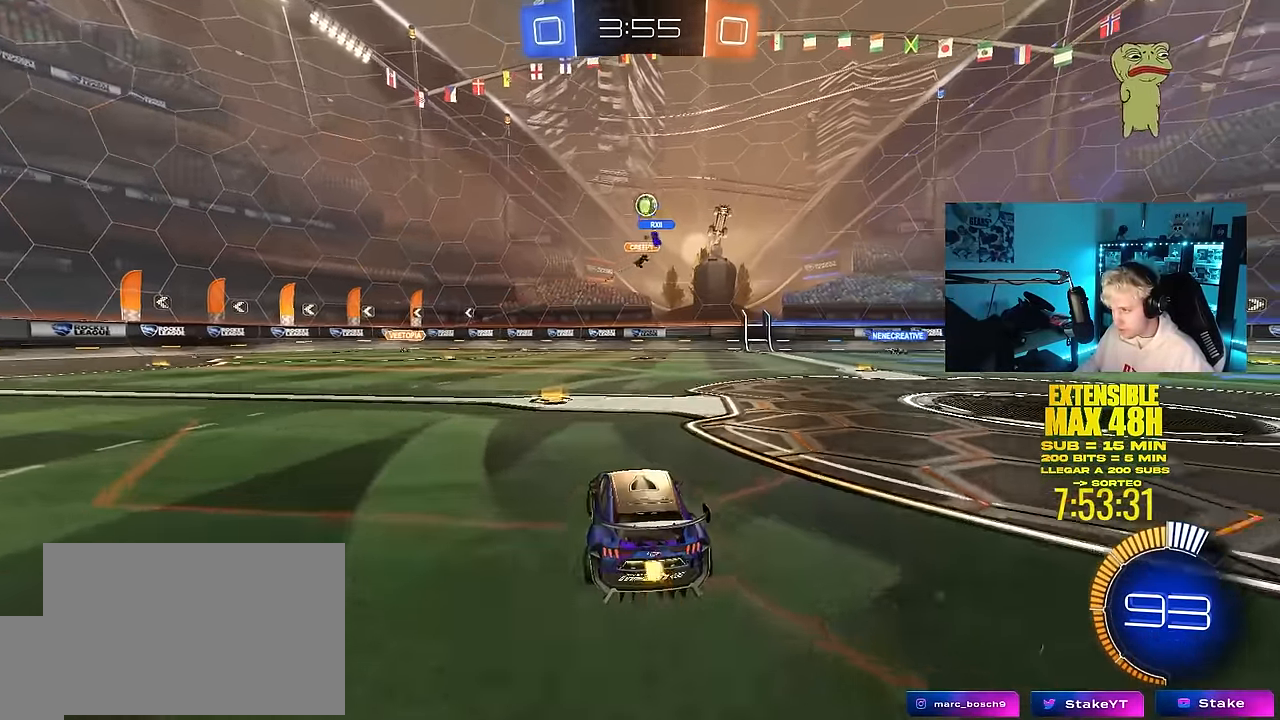
{"keys": ["d", "s"], "mouse": ["right"], "mouse_move": "down-left", "events": [[67, "a", "down"], [150, "a", "up"], [150, "d", "down"], [200, "w", "up"], [300, "d", "up"], [300, "s", "down"], [350, "mouse_right", "down"], [484, "d", "down"]]}
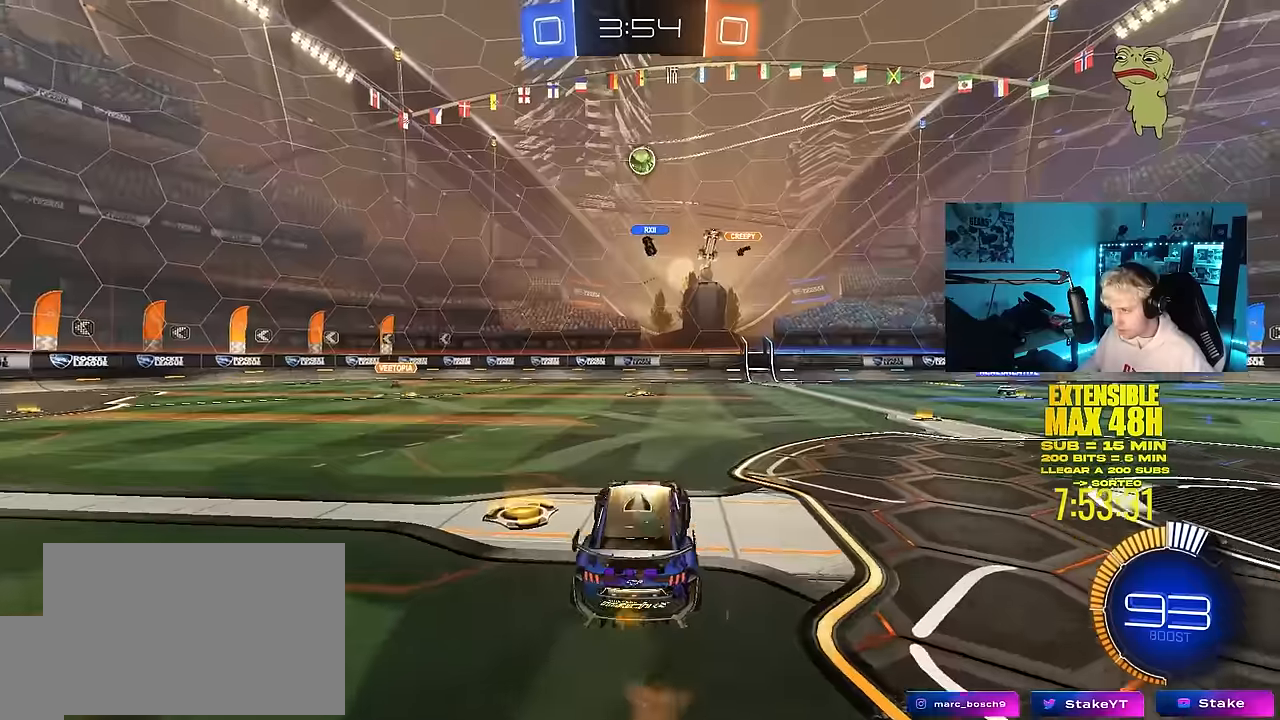
{"keys": ["a", "shift", "w"], "mouse": ["left"], "mouse_move": "still", "events": [[34, "mouse_left", "down"], [84, "d", "up"], [84, "mouse_right", "up"], [84, "s", "up"], [134, "mouse_right", "down"], [184, "a", "down"], [184, "s", "down"], [184, "shift", "down"], [267, "s", "up"], [367, "mouse_right", "up"], [367, "w", "down"]]}
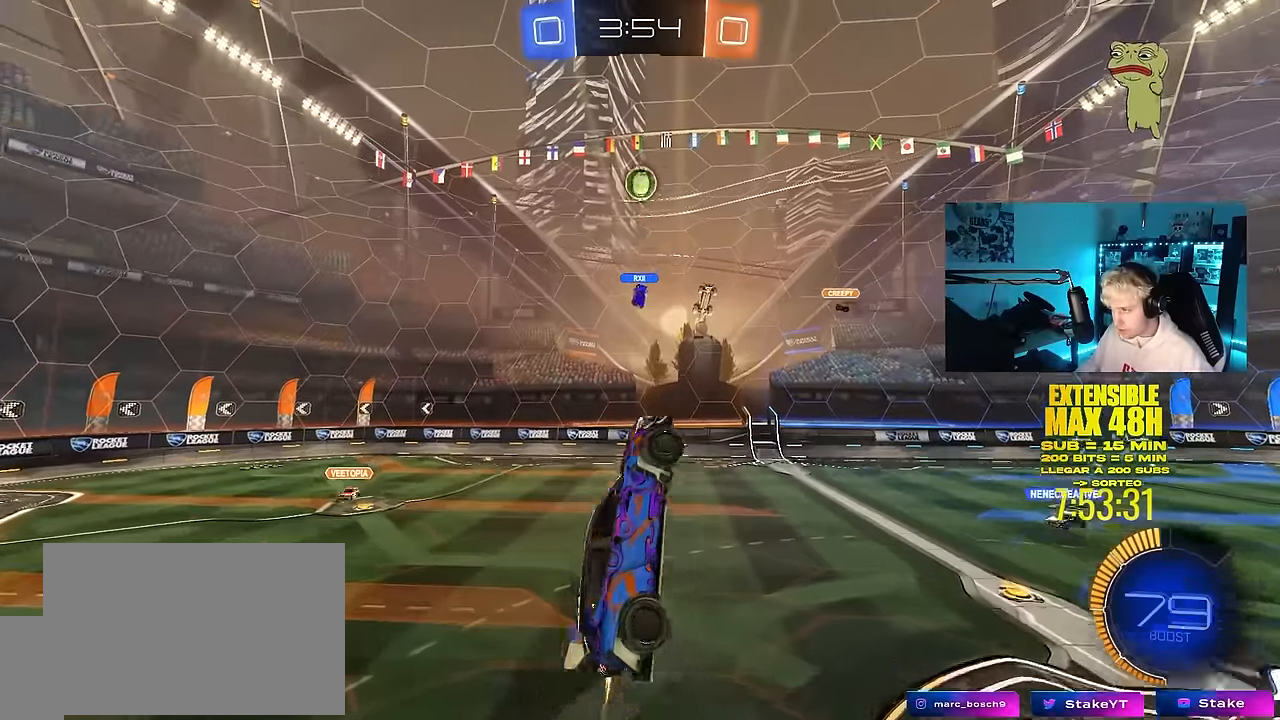
{"keys": ["a", "shift"], "mouse": ["left"], "mouse_move": "still", "events": [[50, "w", "up"], [284, "w", "down"], [334, "mouse_left", "up"], [334, "shift", "up"], [467, "mouse_left", "down"], [467, "shift", "down"], [467, "w", "up"]]}
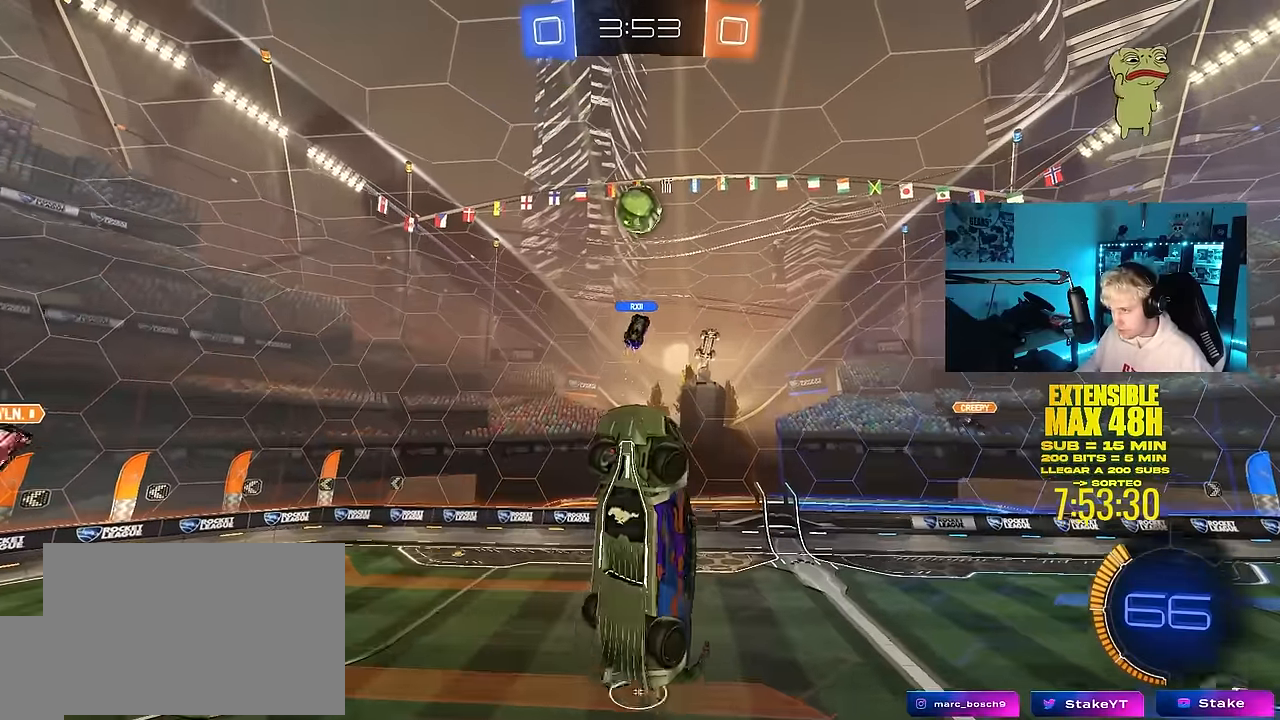
{"keys": ["a", "d"], "mouse": ["left"], "mouse_move": "still", "events": [[17, "s", "down"], [167, "s", "up"], [250, "shift", "up"], [484, "d", "down"]]}
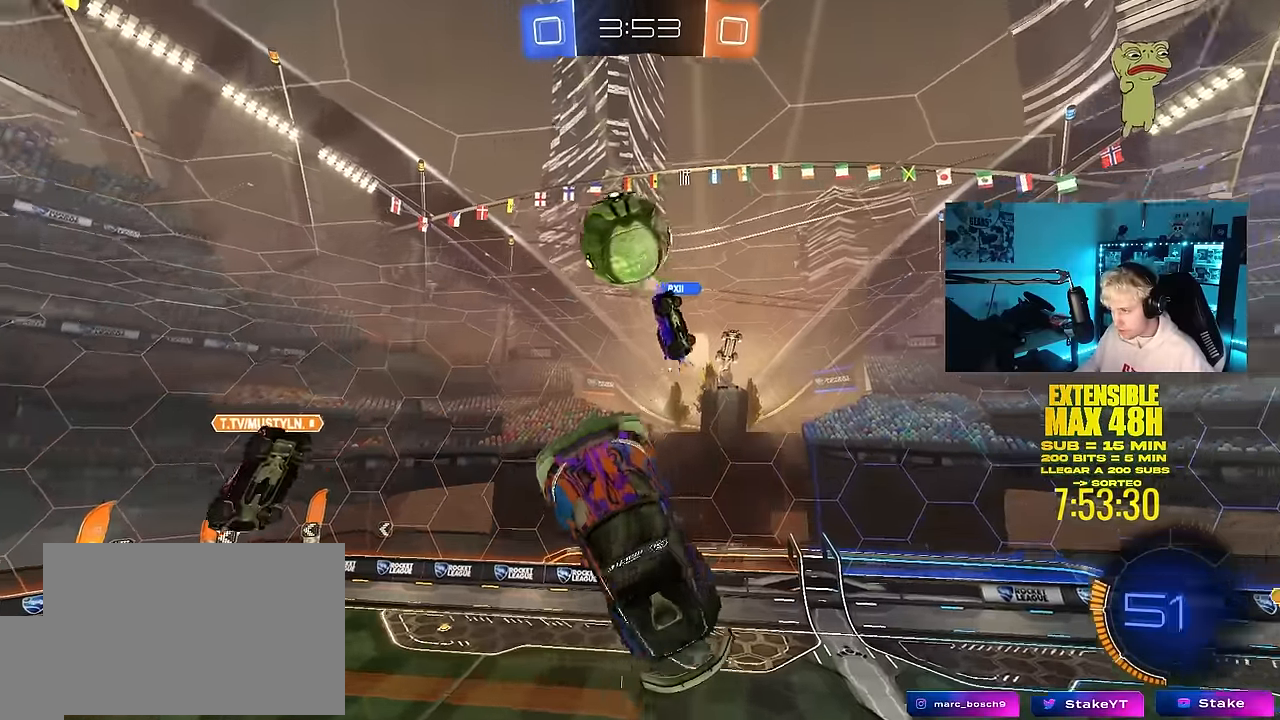
{"keys": ["a", "s", "shift"], "mouse": ["left"], "mouse_move": "still", "events": [[34, "a", "up"], [34, "w", "down"], [217, "w", "up"], [367, "s", "down"], [417, "a", "down"], [417, "d", "up"], [417, "shift", "down"]]}
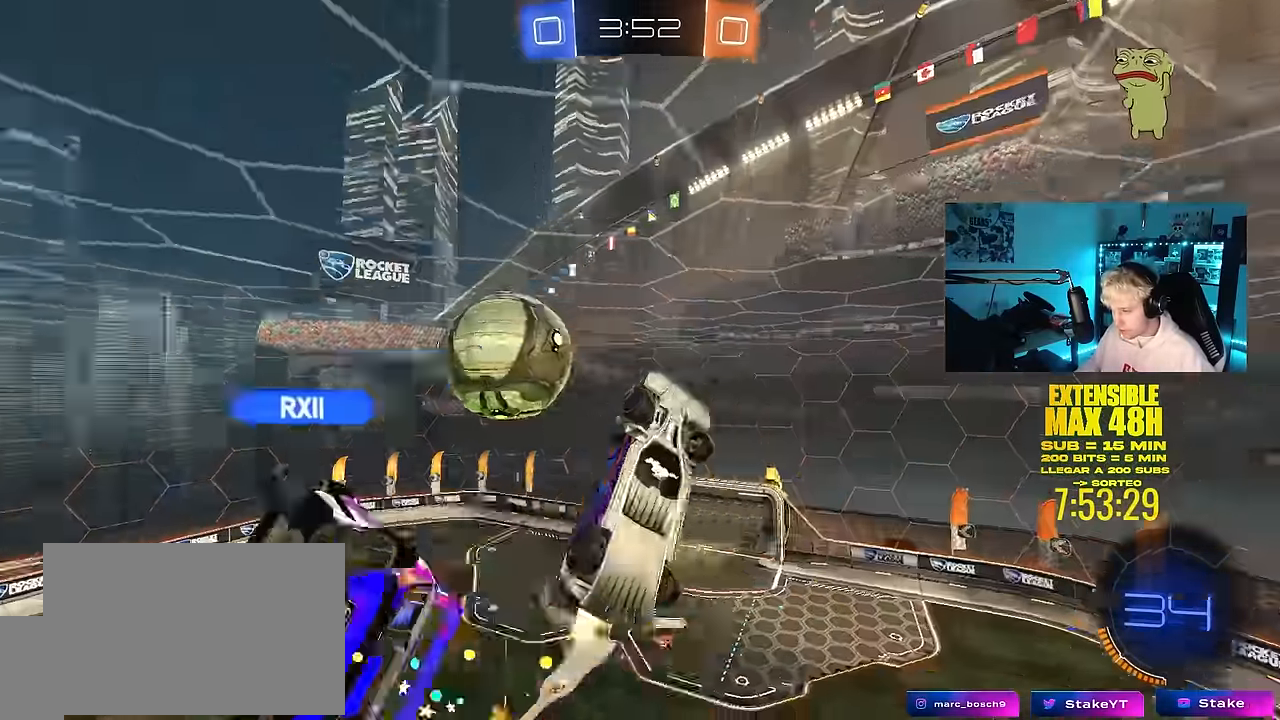
{"keys": ["d", "w"], "mouse": ["left", "right"], "mouse_move": "still", "events": [[100, "mouse_left", "up"], [100, "shift", "up"], [284, "a", "up"], [284, "d", "down"], [384, "s", "up"], [467, "mouse_left", "down"], [467, "mouse_right", "down"], [467, "w", "down"]]}
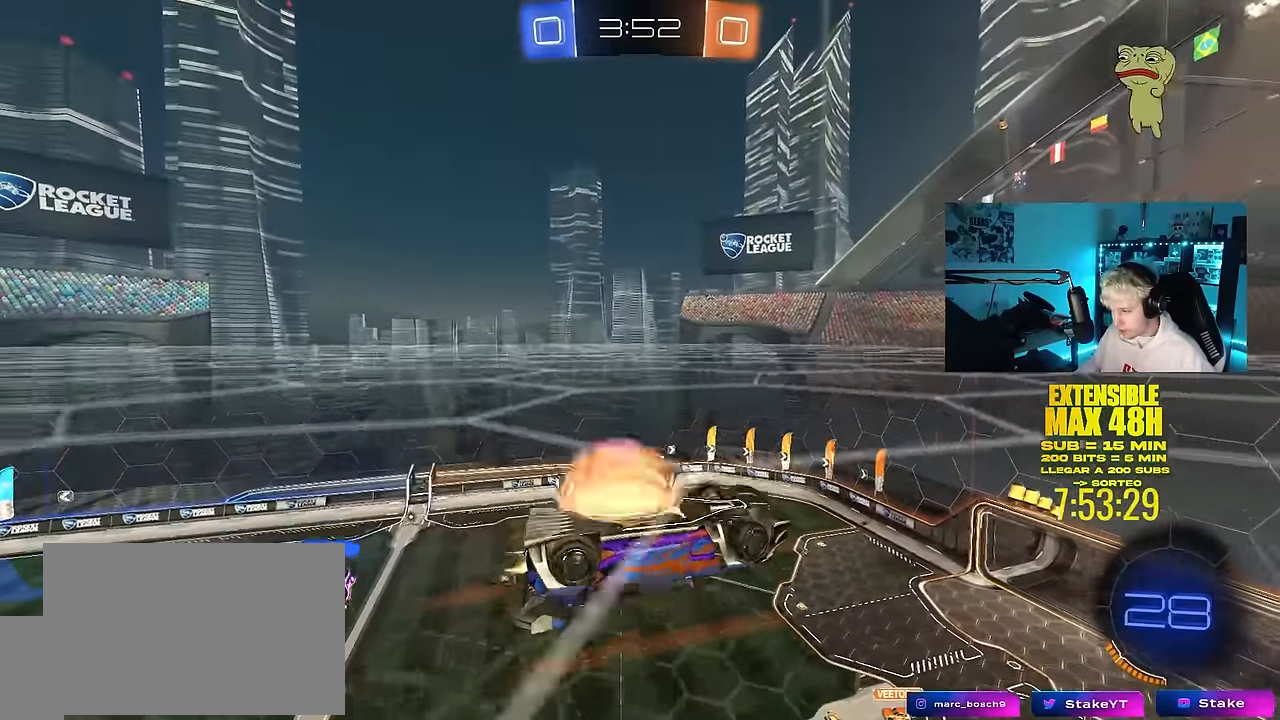
{"keys": [], "mouse": ["right"], "mouse_move": "still", "events": [[167, "w", "up"], [200, "d", "up"], [200, "mouse_left", "up"], [200, "mouse_right", "up"], [300, "s", "down"], [350, "s", "up"], [434, "mouse_right", "down"]]}
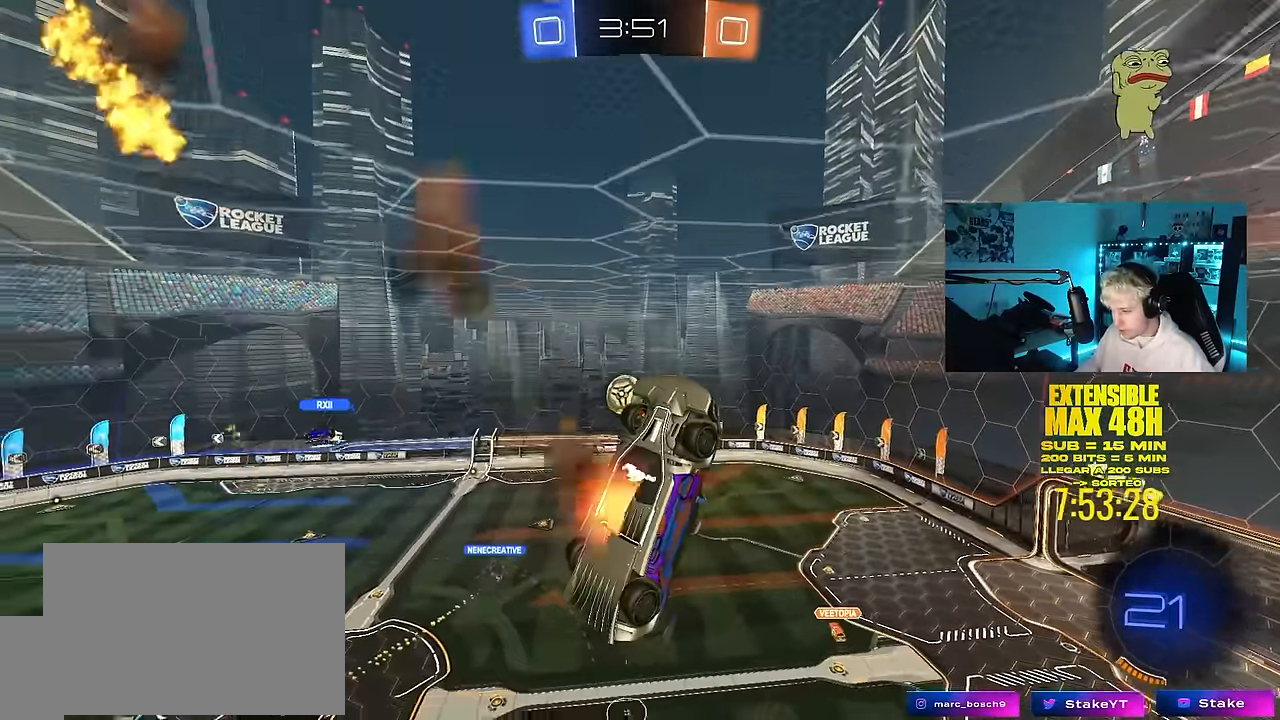
{"keys": ["a", "shift"], "mouse": [], "mouse_move": "still", "events": [[84, "s", "down"], [134, "d", "down"], [134, "mouse_right", "up"], [217, "a", "down"], [217, "d", "up"], [217, "shift", "down"], [317, "s", "up"]]}
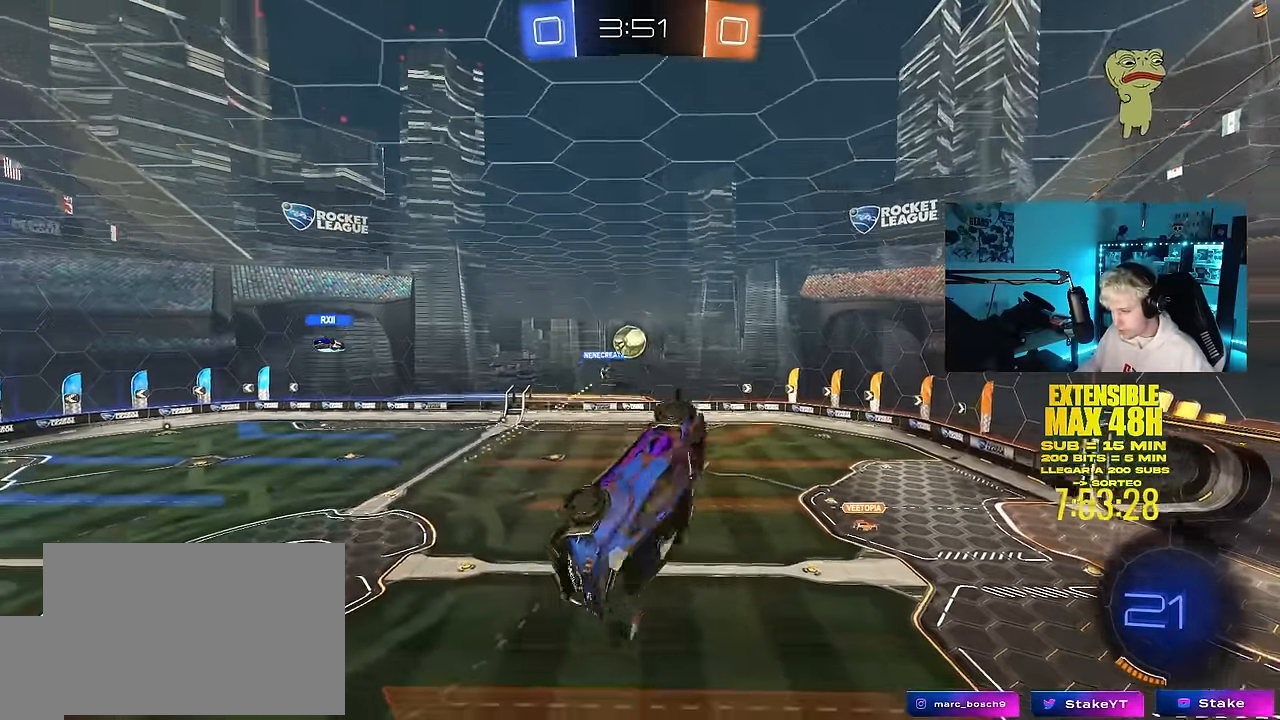
{"keys": [], "mouse": [], "mouse_move": "still", "events": [[100, "w", "down"], [284, "a", "up"], [284, "d", "down"], [284, "shift", "up"], [284, "w", "up"], [384, "d", "up"]]}
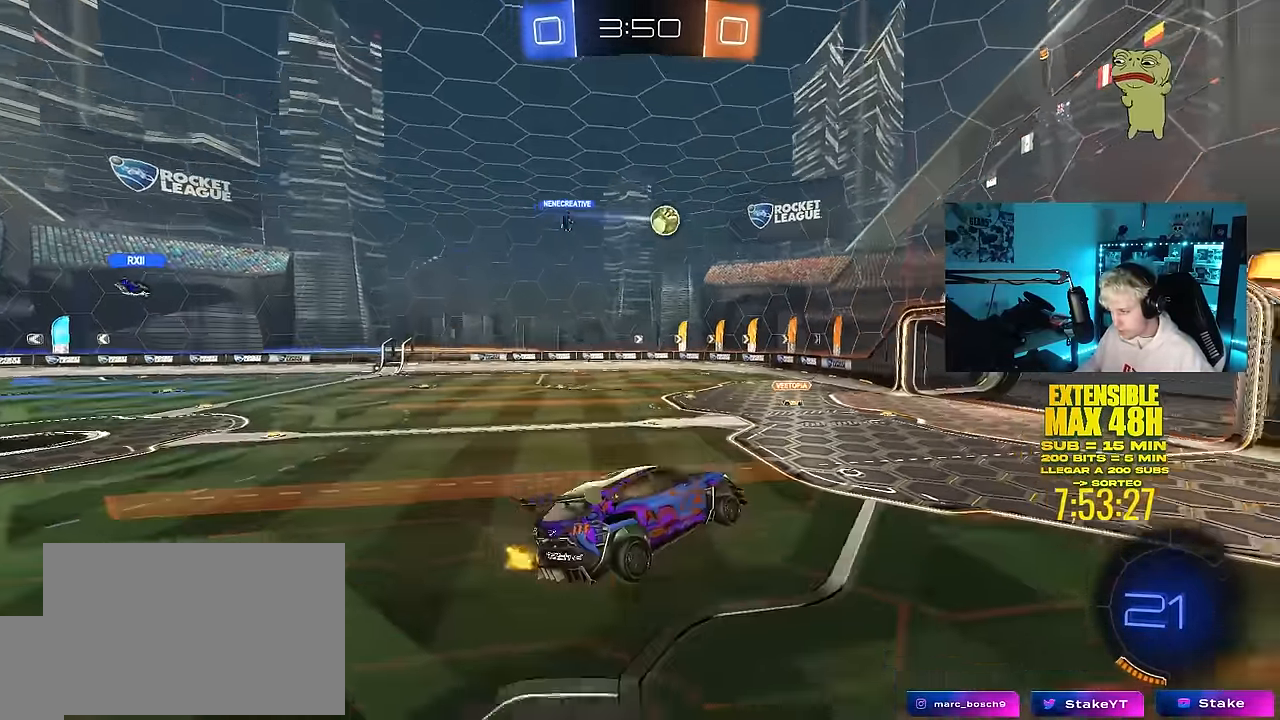
{"keys": ["w"], "mouse": [], "mouse_move": "still", "events": [[117, "w", "down"], [200, "a", "down"], [400, "a", "up"]]}